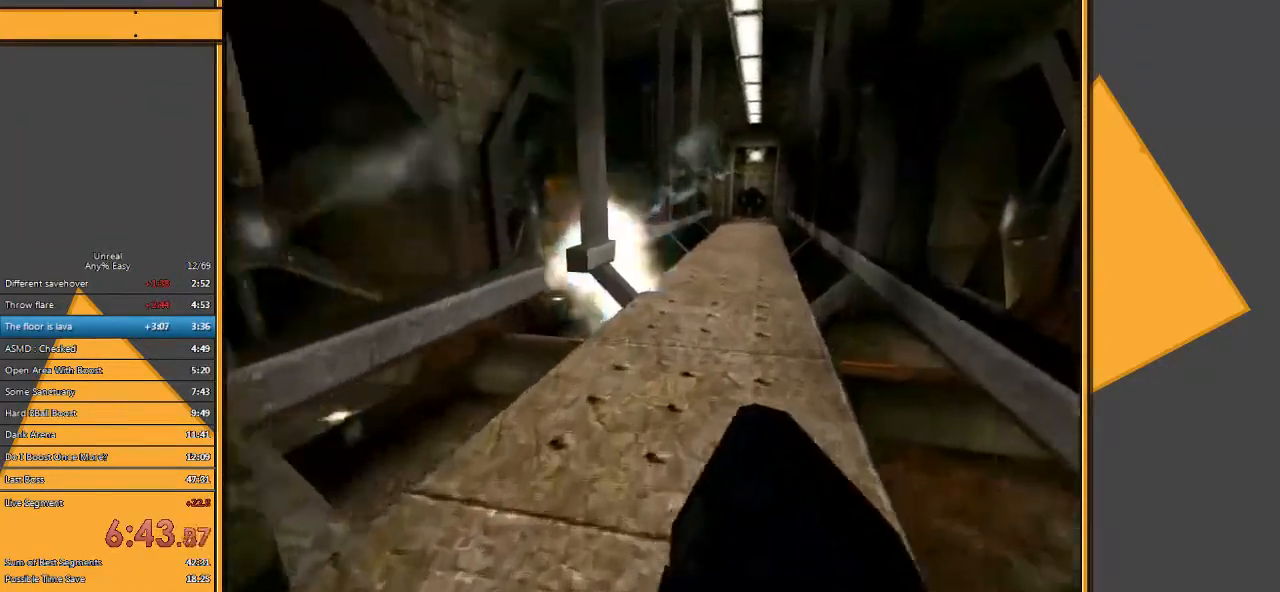
Gameplay with keyboard and mouse; each line is a JSON object with the keys and mouse buttons held at the frame after it. "events" lists presses ("down") and releases ("up") of "1", "2", "3", "4", "5", "a", "alt", "c", "ctrl", "d", "e", "f", "q", "r", "s", "shift", "space", "tab", "v", "w", "x", "z", "mouse_left" and "mouse_right" between this image and that frame as [ms after this image, input, new state], when the widget could be followed in between. "mouse_left", "mouse_right" = the "left", "right" buttons of the "mouse" list. No other keys are recorded. Mouse movement is not recorded.
{"keys": ["d", "w"], "mouse": [], "events": []}
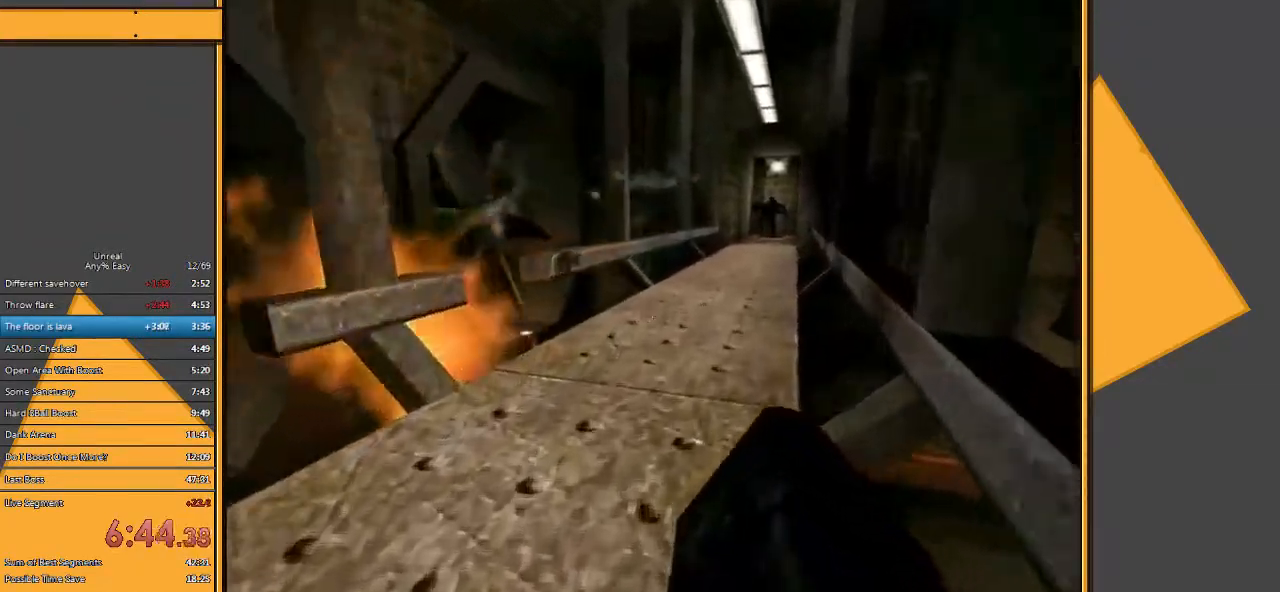
{"keys": ["d", "w"], "mouse": [], "events": []}
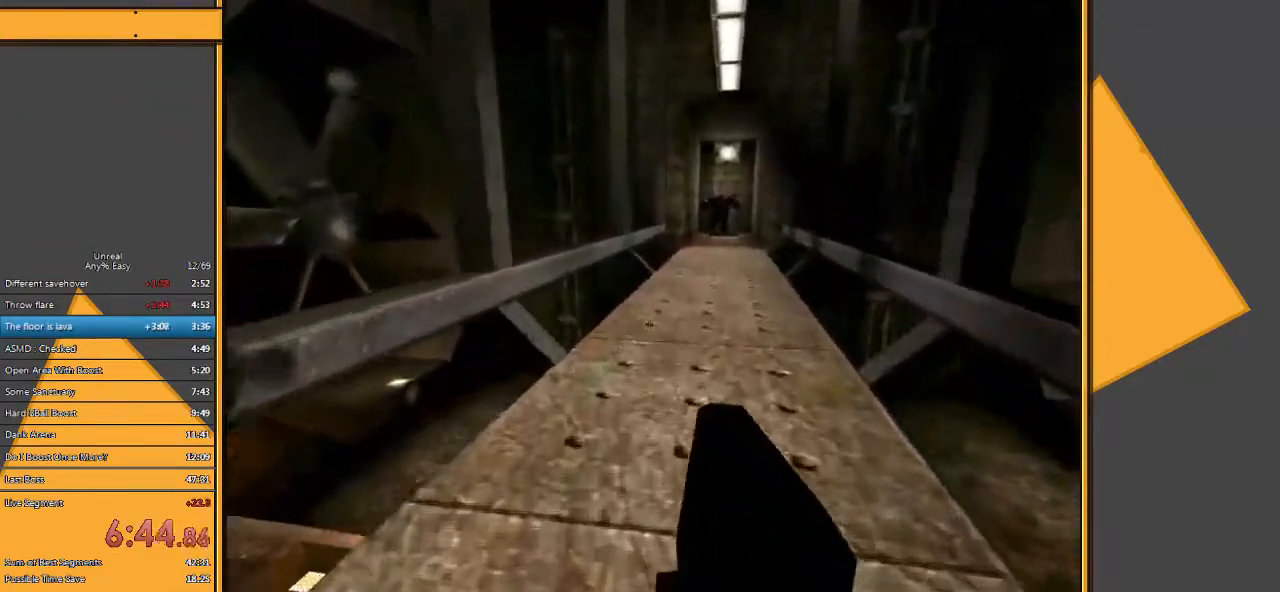
{"keys": ["w"], "mouse": [], "events": [[67, "space", "down"], [167, "space", "up"], [267, "d", "up"]]}
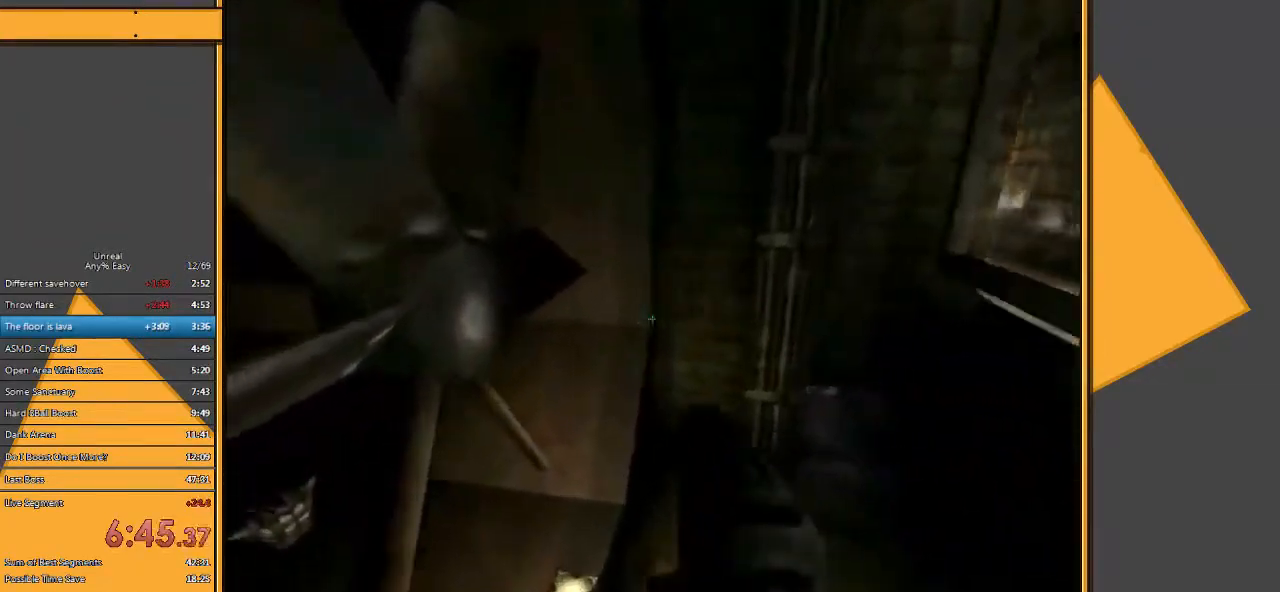
{"keys": ["a"], "mouse": [], "events": [[250, "a", "down"], [417, "w", "up"]]}
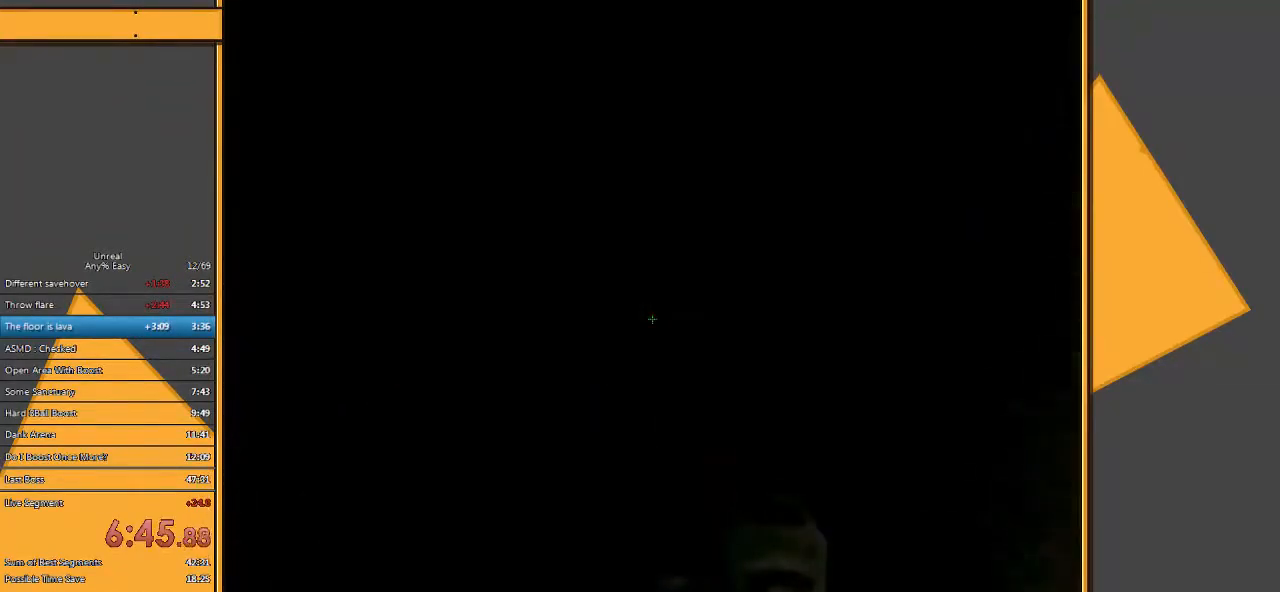
{"keys": ["w"], "mouse": [], "events": [[50, "s", "down"], [117, "a", "up"], [150, "d", "down"], [267, "s", "up"], [367, "w", "down"], [433, "d", "up"]]}
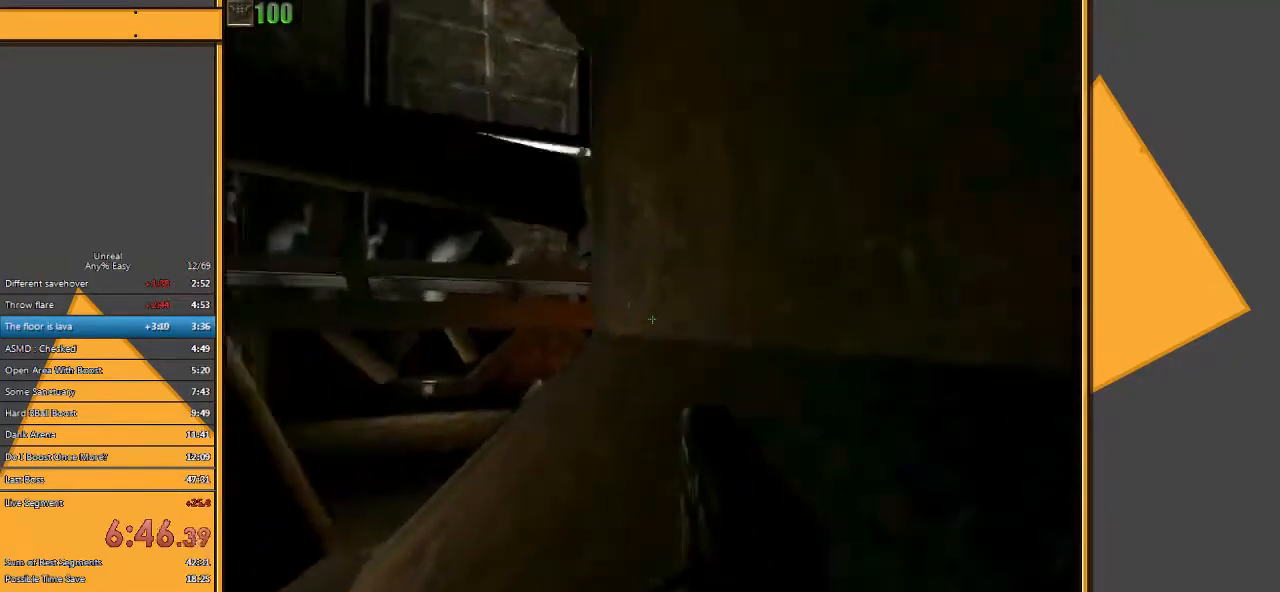
{"keys": ["w"], "mouse": [], "events": []}
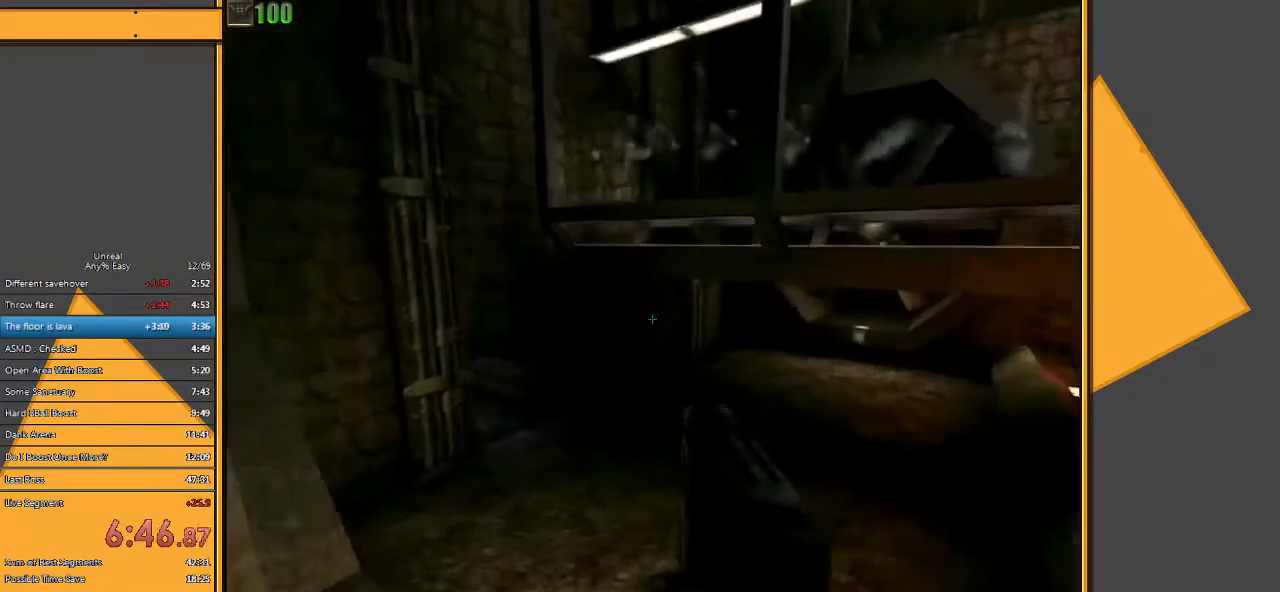
{"keys": ["w"], "mouse": [], "events": []}
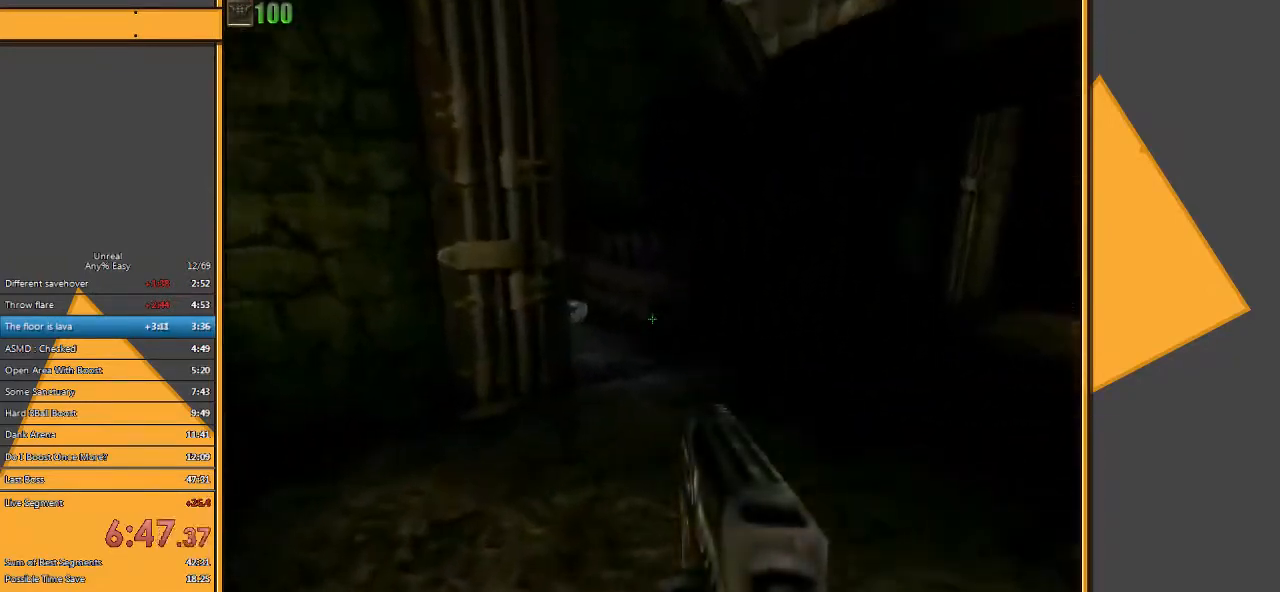
{"keys": ["w"], "mouse": [], "events": []}
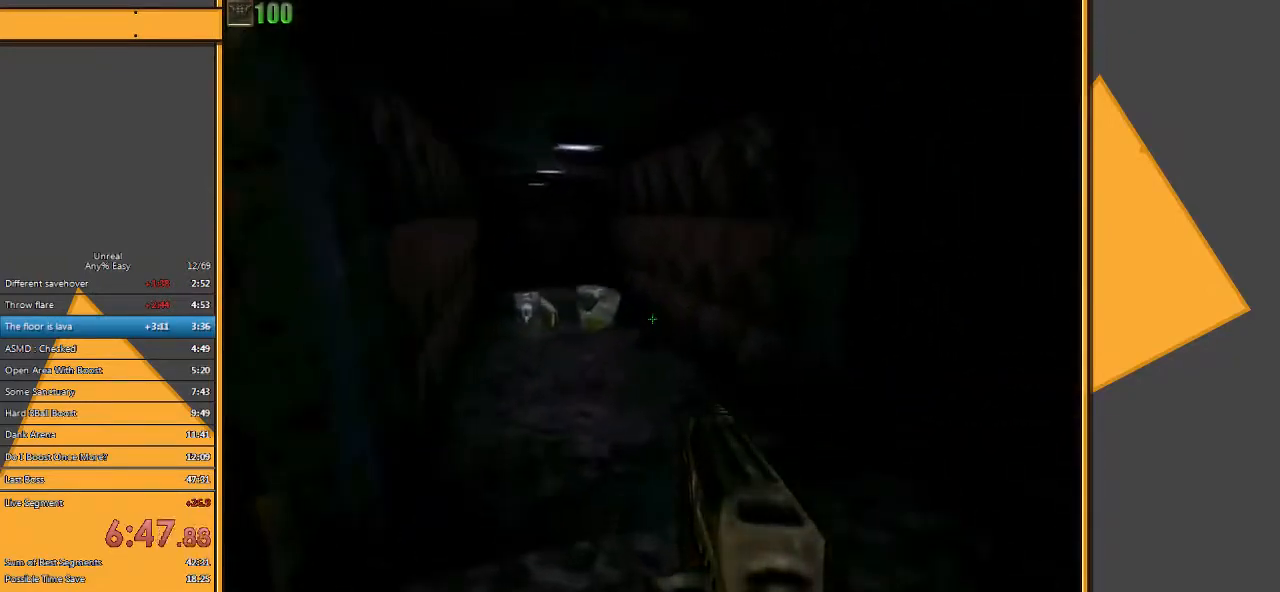
{"keys": ["a", "w"], "mouse": [], "events": [[483, "a", "down"]]}
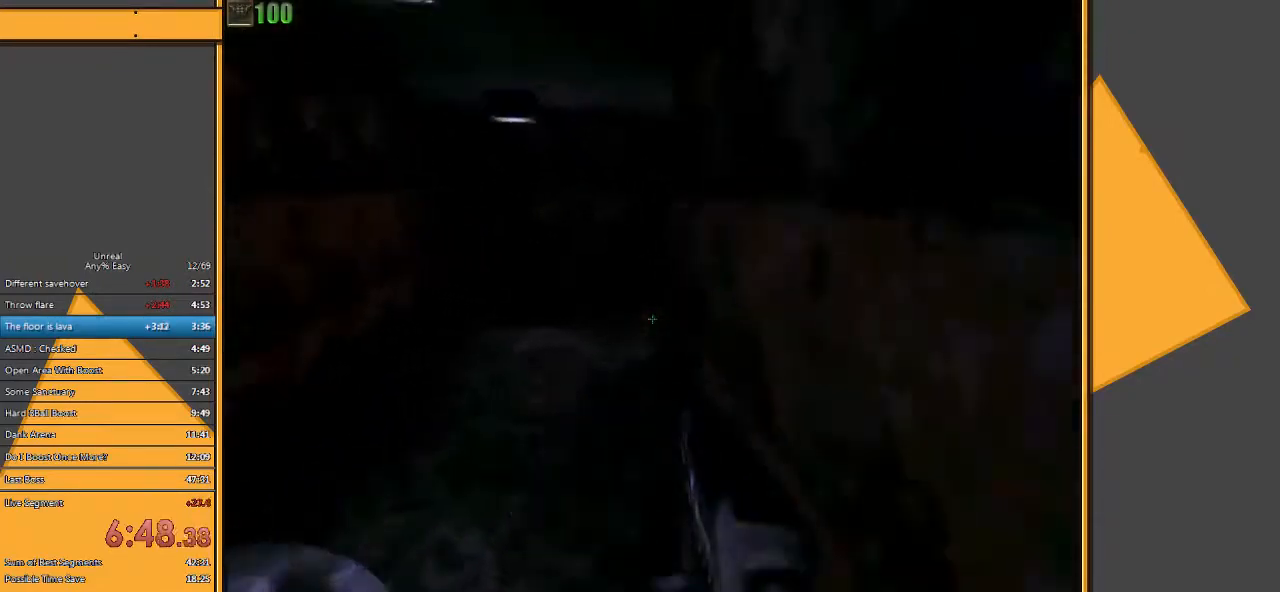
{"keys": ["a"], "mouse": [], "events": [[50, "w", "up"], [150, "s", "down"], [217, "a", "up"], [283, "d", "down"], [350, "s", "up"], [433, "d", "up"], [467, "a", "down"]]}
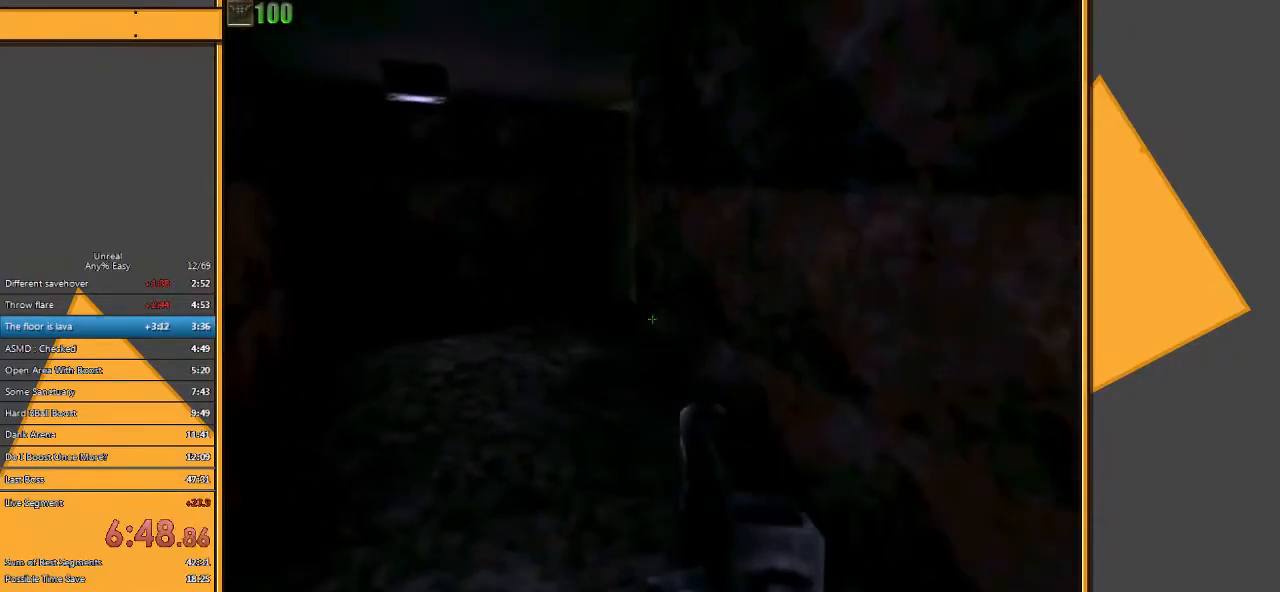
{"keys": ["a"], "mouse": [], "events": [[100, "w", "down"], [467, "w", "up"]]}
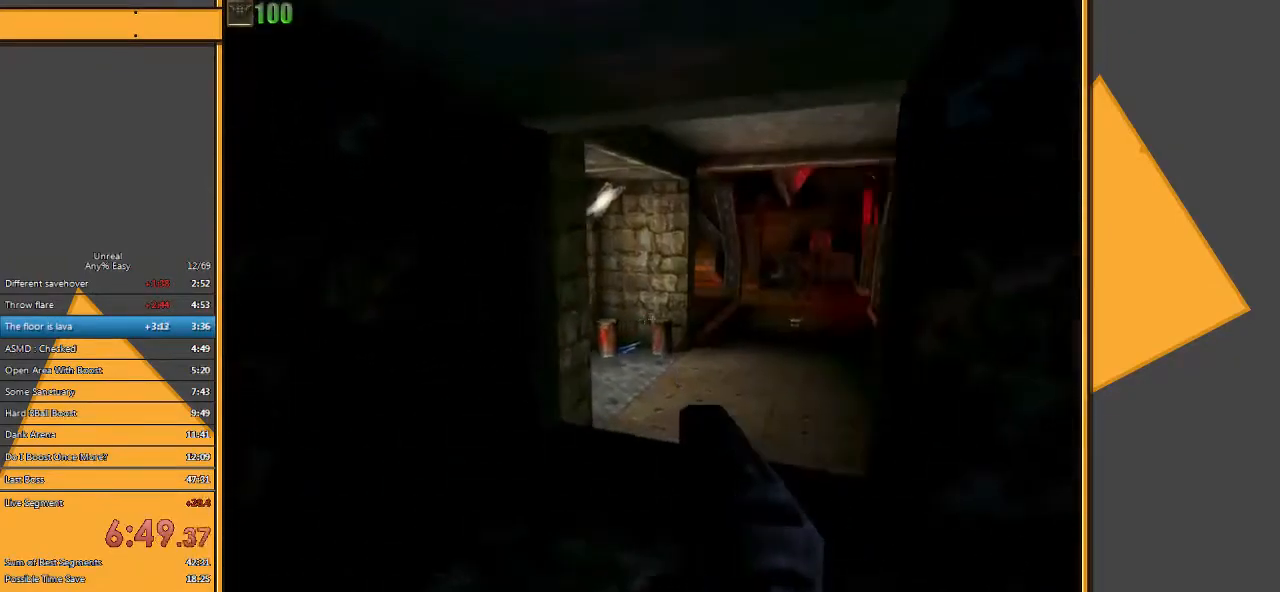
{"keys": ["d"], "mouse": [], "events": [[167, "a", "up"], [383, "d", "down"]]}
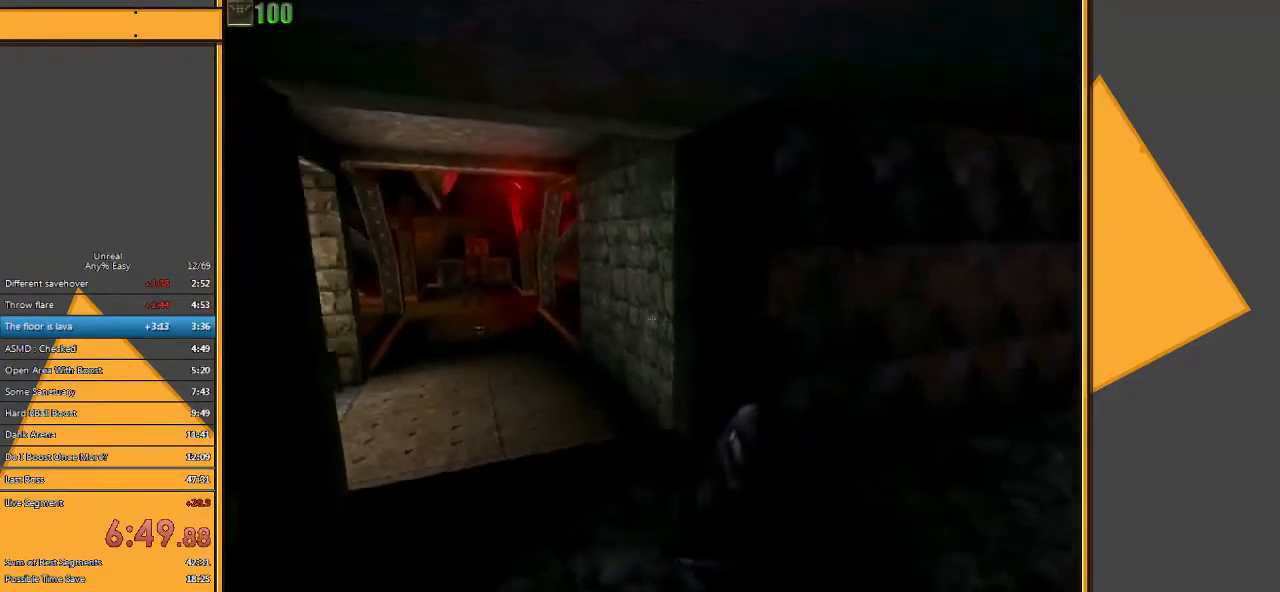
{"keys": ["w"], "mouse": [], "events": [[50, "a", "down"], [50, "d", "up"], [83, "w", "down"], [350, "a", "up"]]}
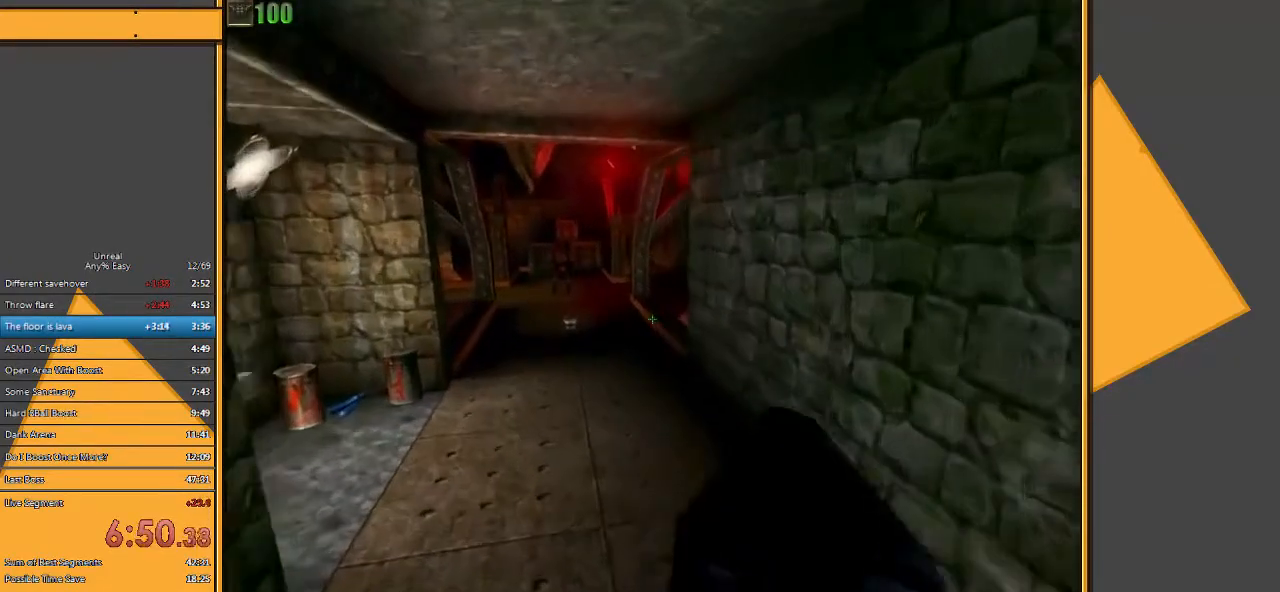
{"keys": ["a", "w"], "mouse": [], "events": [[283, "a", "down"]]}
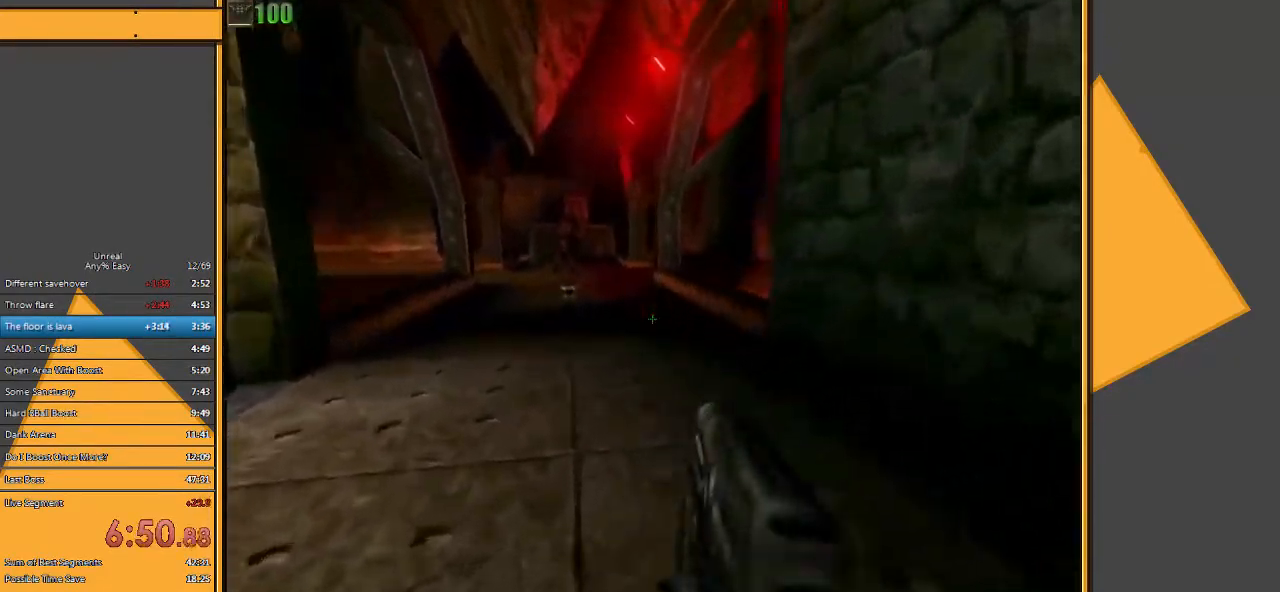
{"keys": ["a", "w"], "mouse": [], "events": [[67, "a", "up"], [167, "a", "down"], [333, "a", "up"], [433, "a", "down"]]}
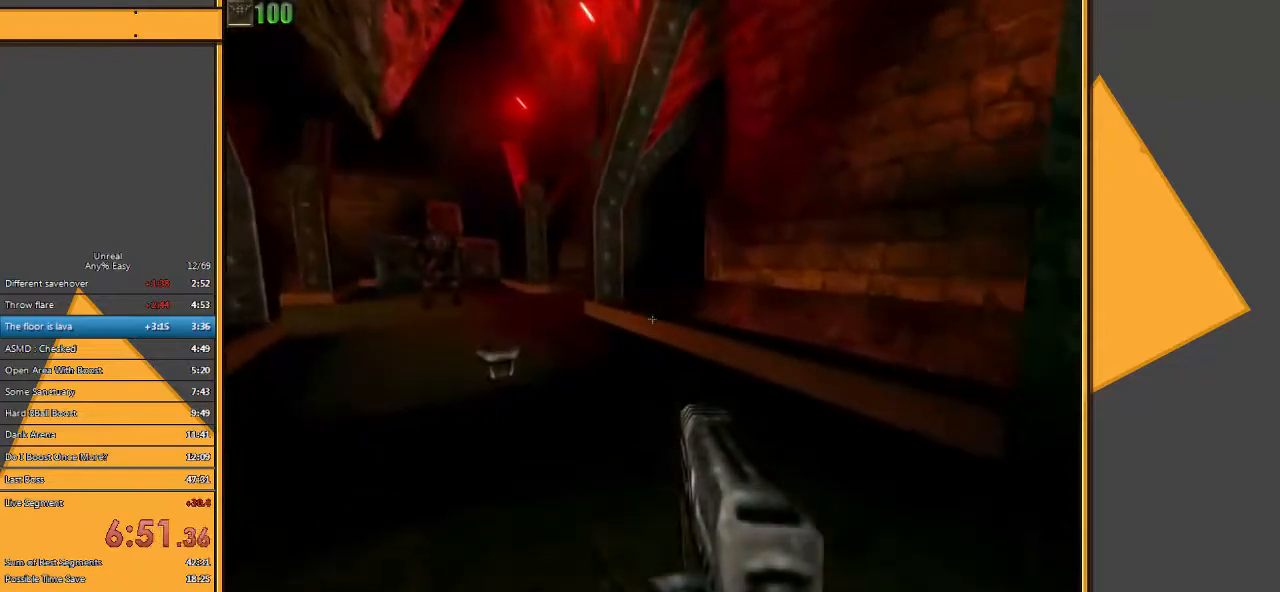
{"keys": ["w"], "mouse": [], "events": [[233, "a", "up"]]}
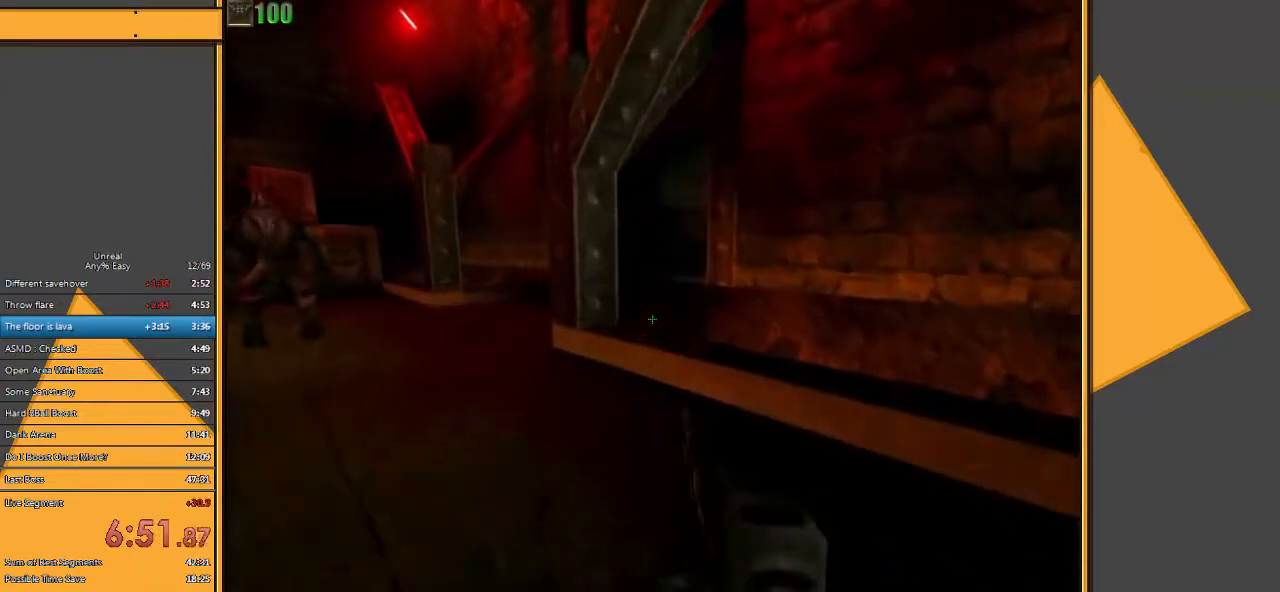
{"keys": ["a", "w"], "mouse": [], "events": [[83, "a", "down"]]}
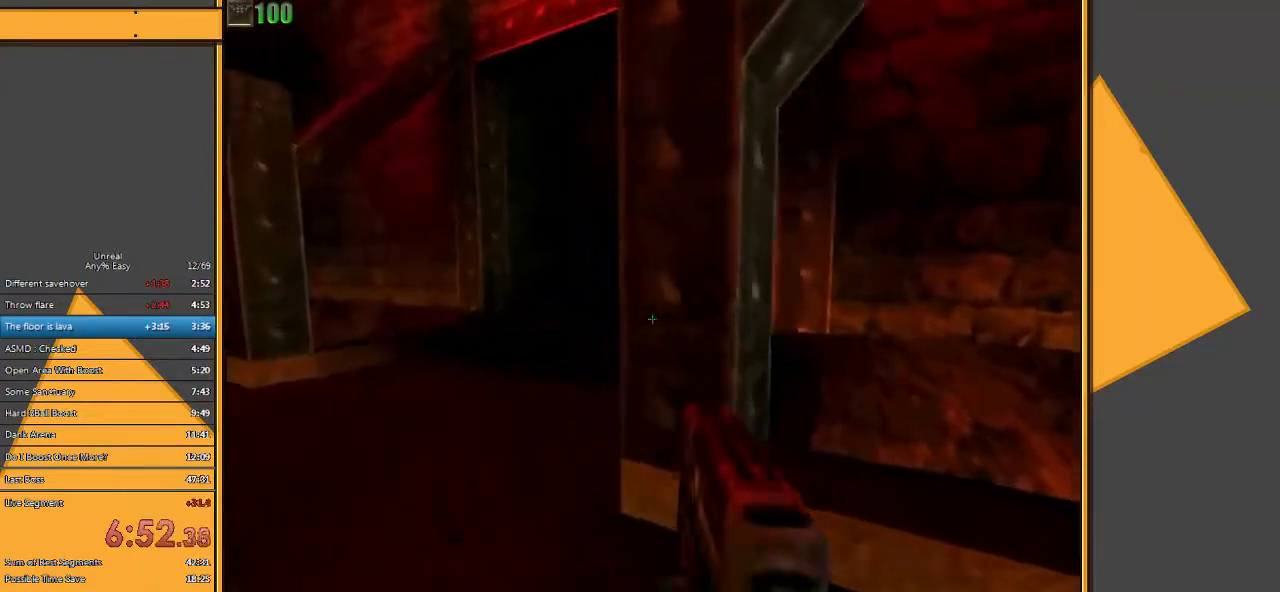
{"keys": ["d", "w"], "mouse": [], "events": [[50, "a", "up"], [500, "d", "down"]]}
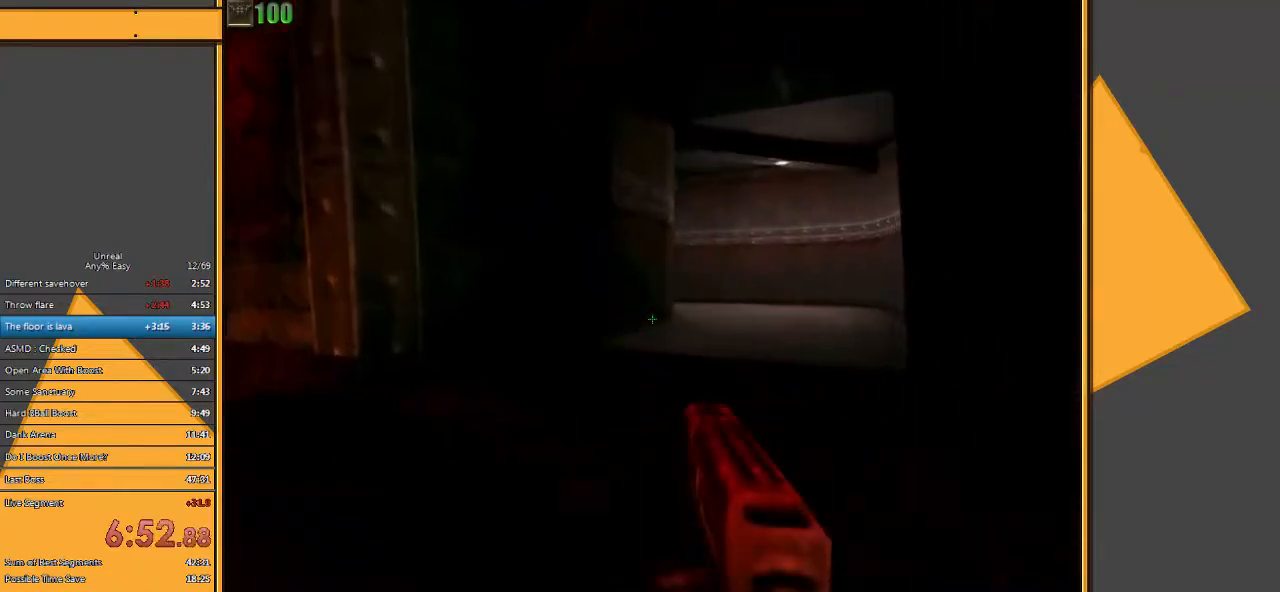
{"keys": ["w"], "mouse": [], "events": [[167, "d", "up"]]}
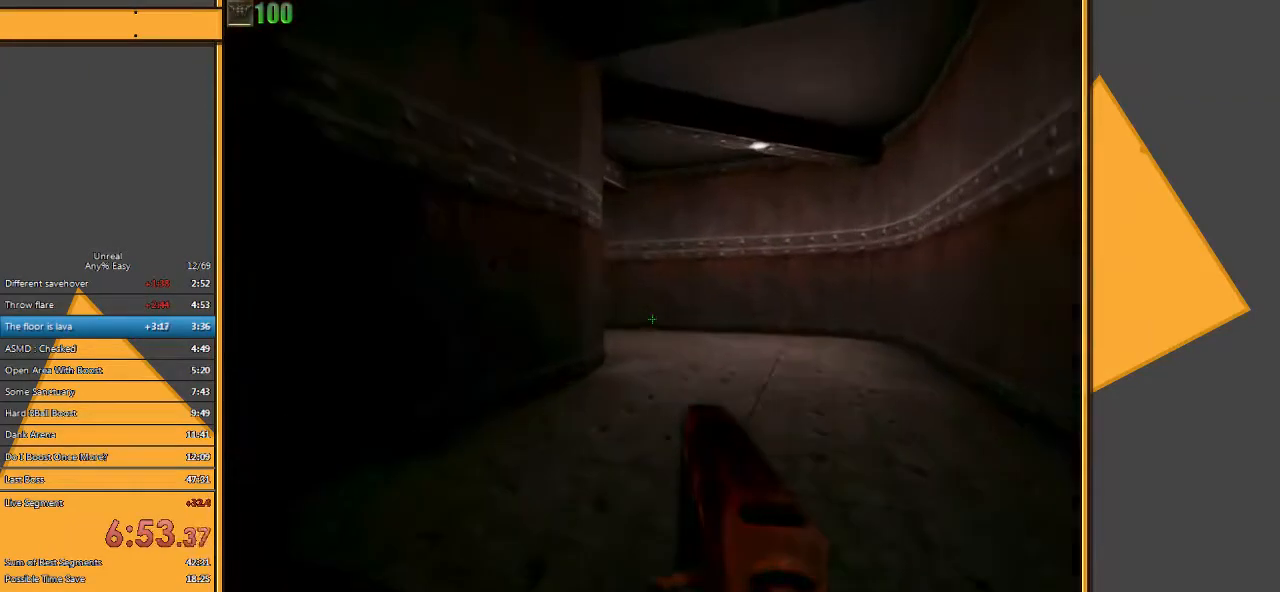
{"keys": [], "mouse": [], "events": [[483, "w", "up"]]}
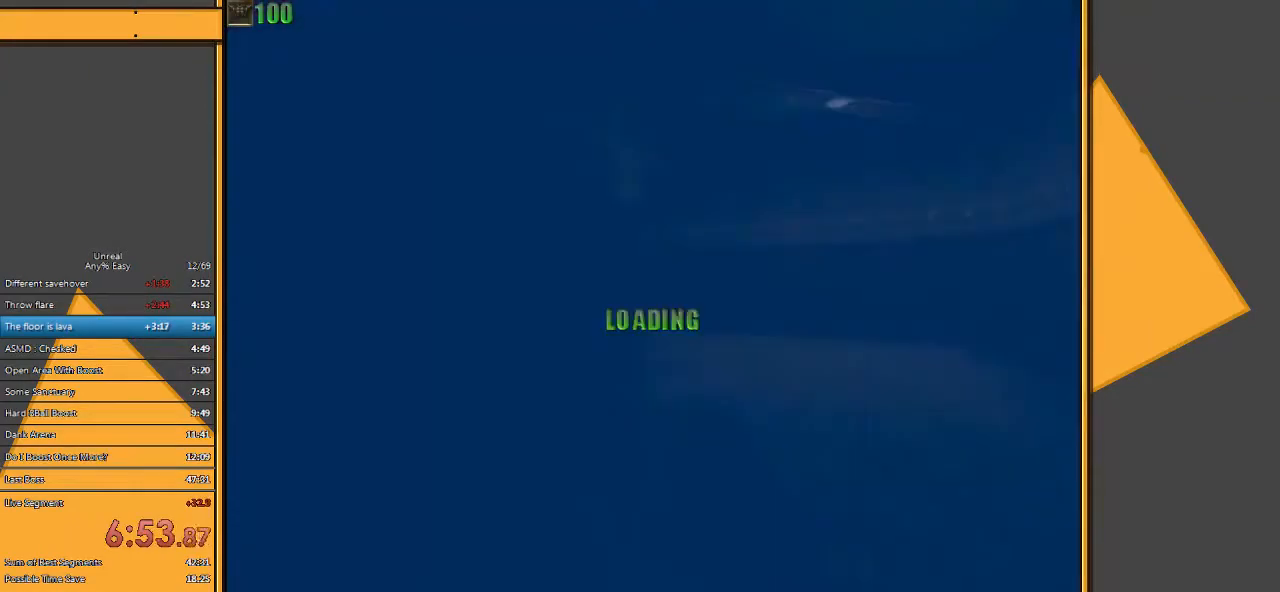
{"keys": [], "mouse": [], "events": []}
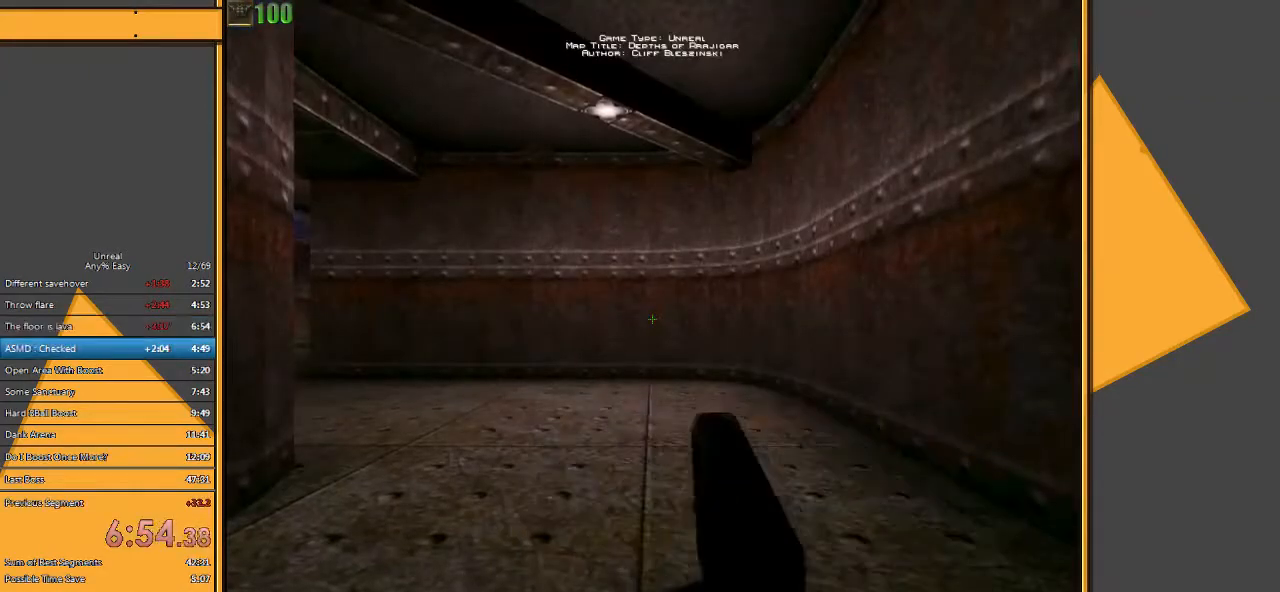
{"keys": ["w"], "mouse": [], "events": [[83, "w", "down"], [283, "a", "down"], [383, "a", "up"]]}
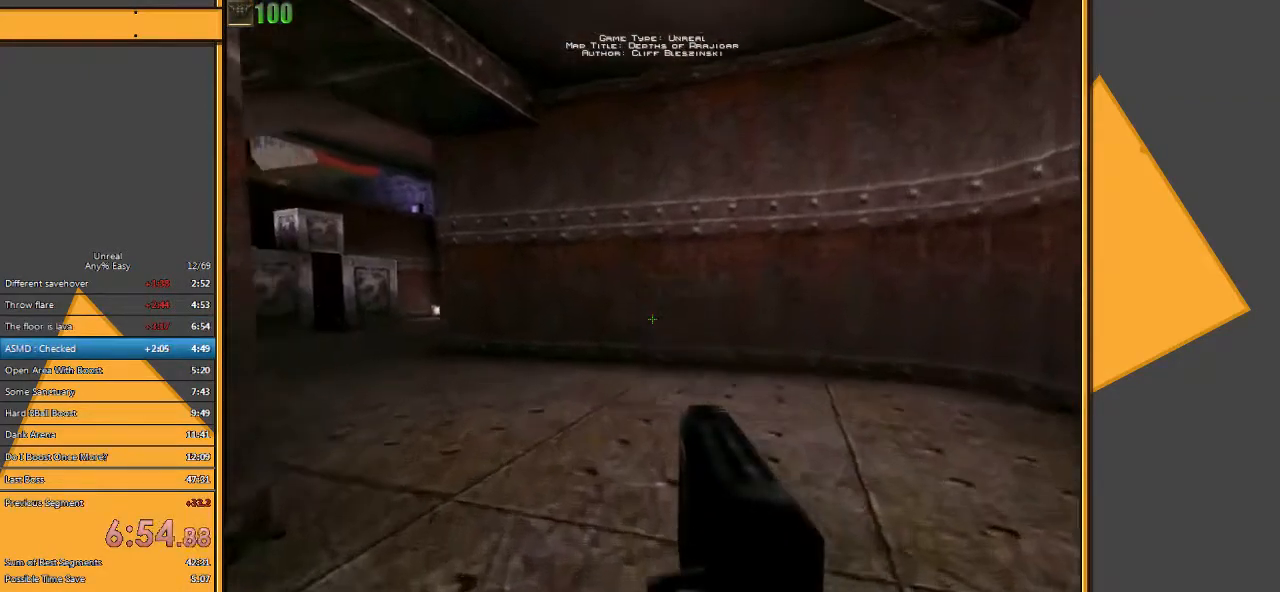
{"keys": ["a", "w"], "mouse": [], "events": [[433, "a", "down"]]}
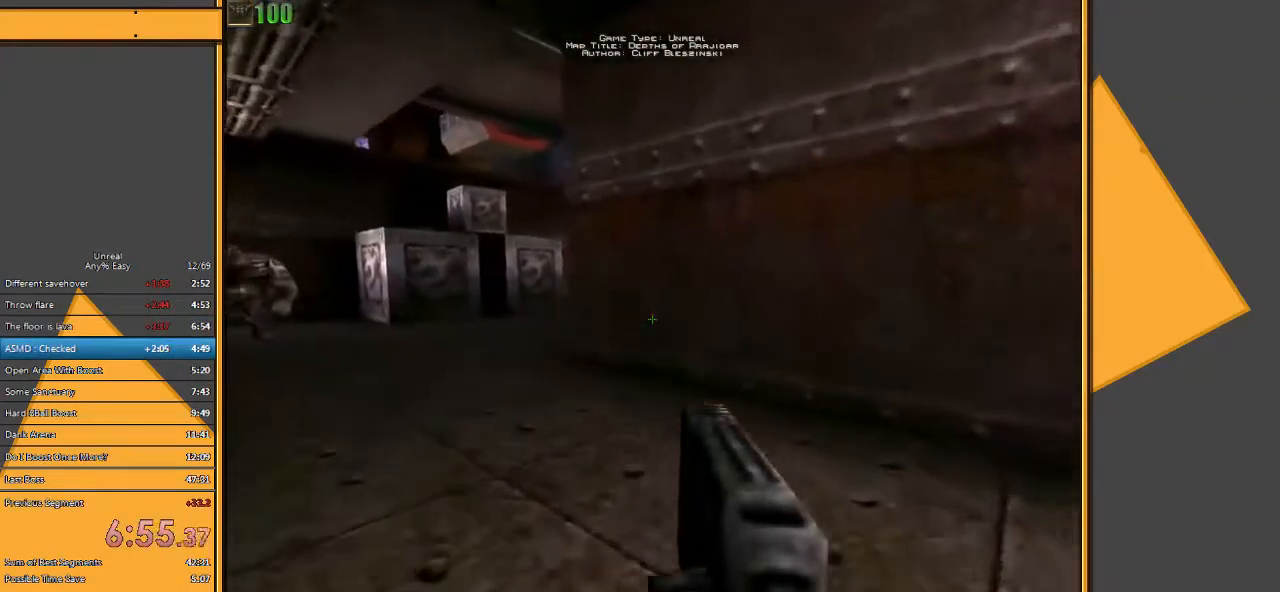
{"keys": ["a", "w"], "mouse": [], "events": [[300, "a", "up"], [433, "a", "down"]]}
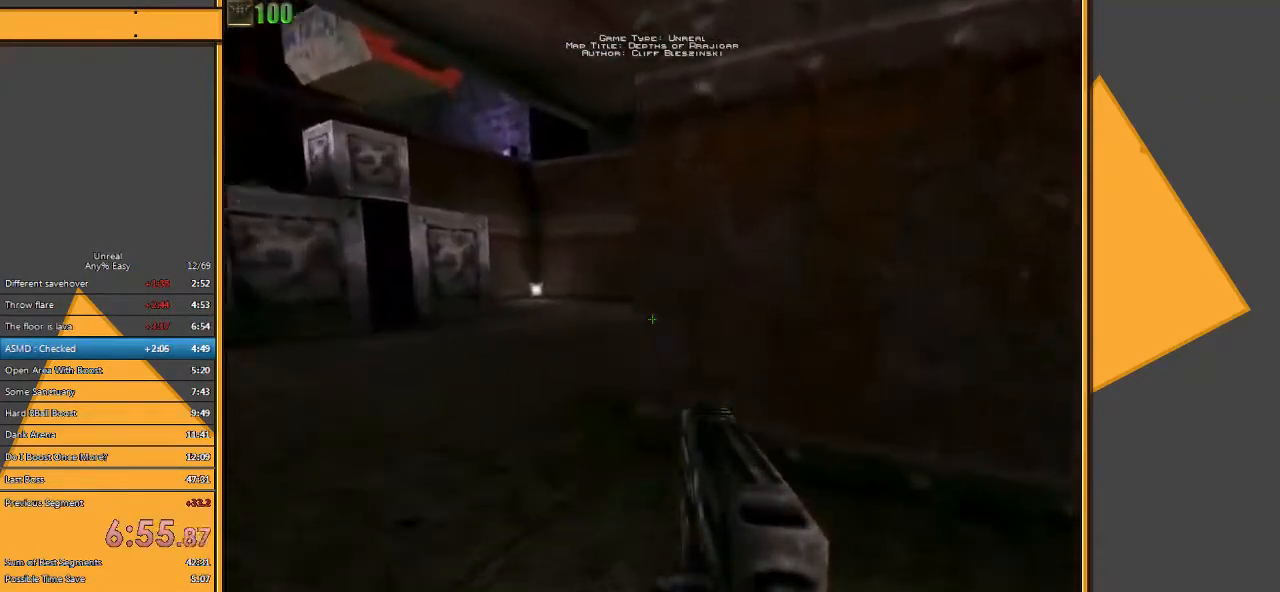
{"keys": ["a", "w"], "mouse": [], "events": []}
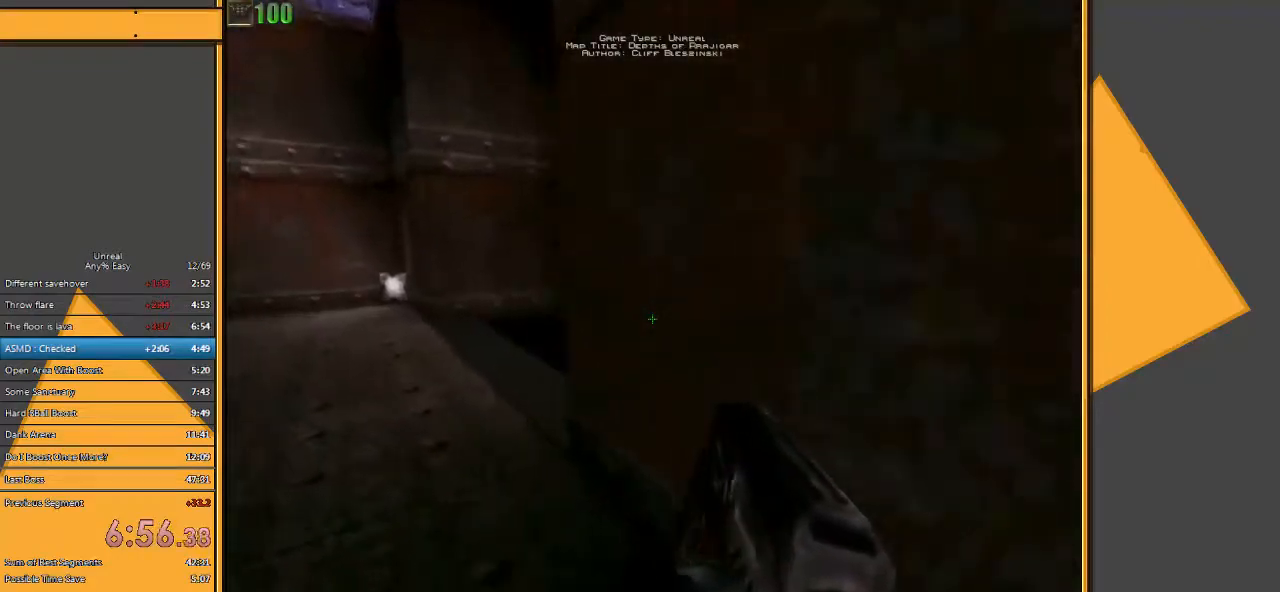
{"keys": ["w"], "mouse": [], "events": [[400, "a", "up"]]}
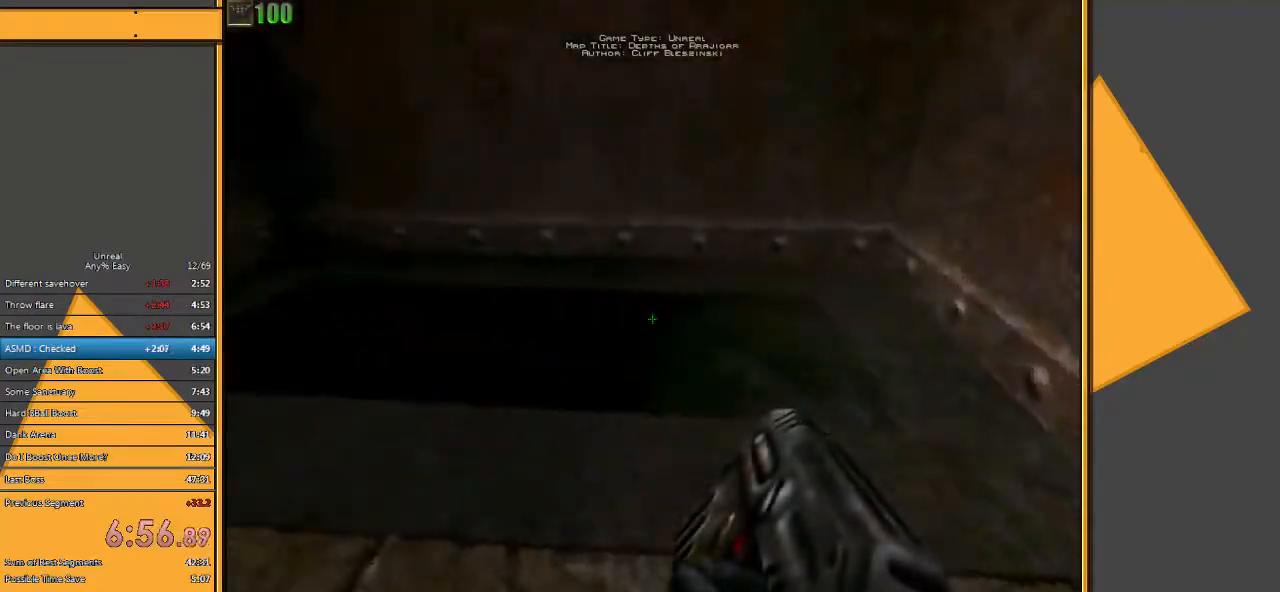
{"keys": ["s"], "mouse": [], "events": [[133, "w", "up"], [233, "s", "down"]]}
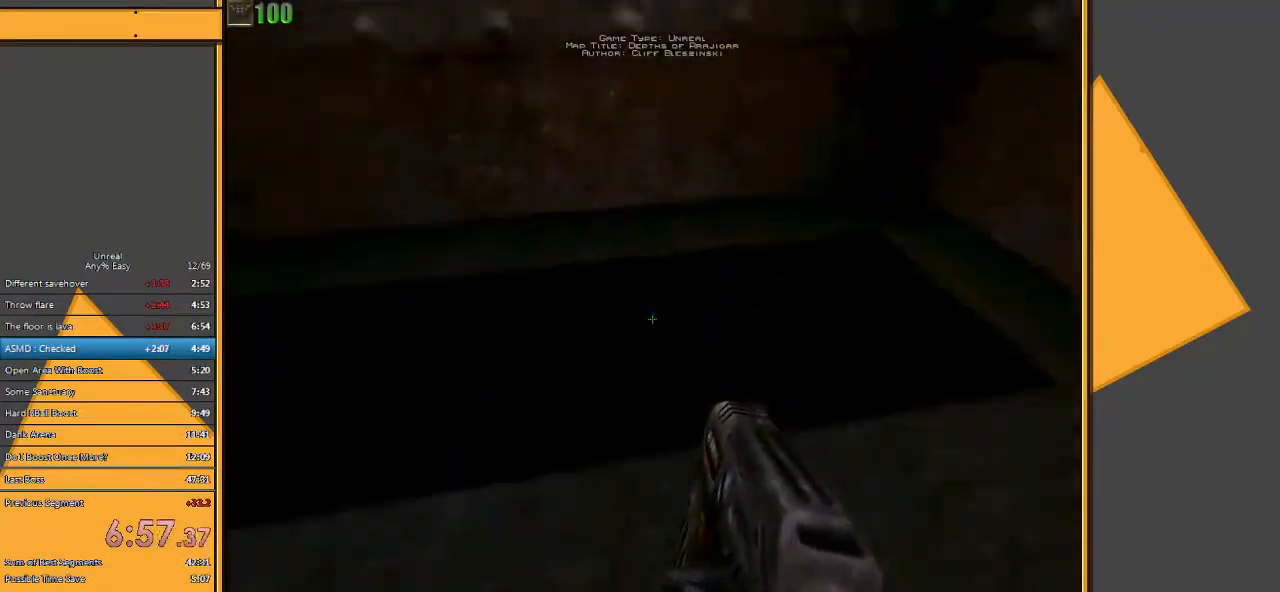
{"keys": ["w"], "mouse": [], "events": [[150, "s", "up"], [250, "w", "down"]]}
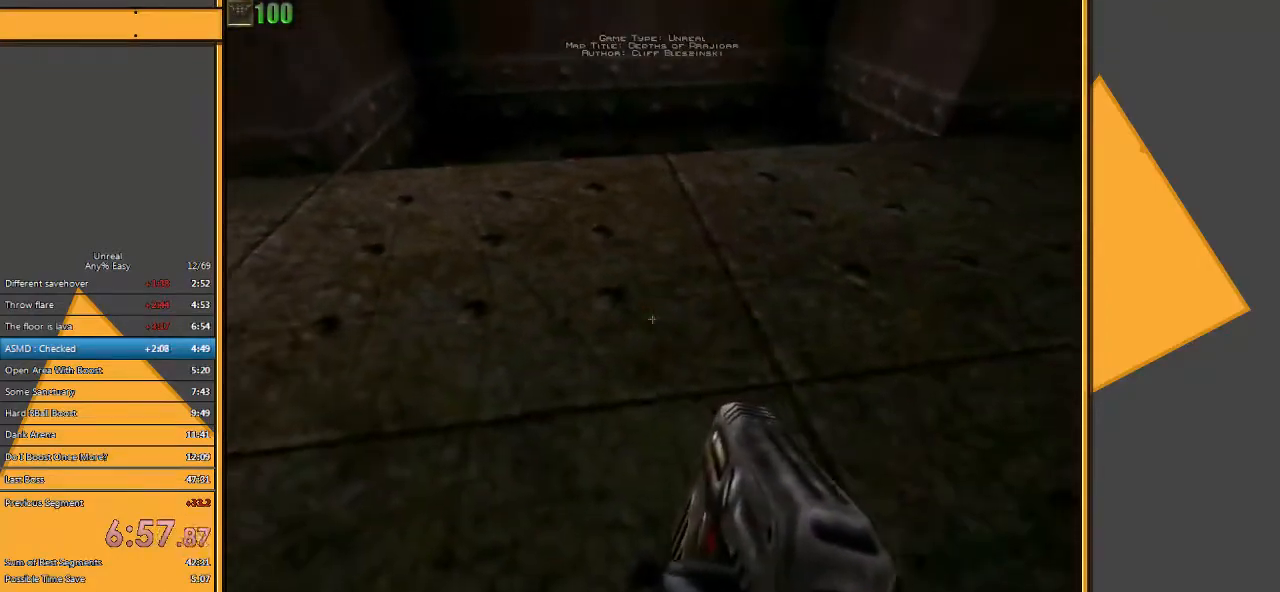
{"keys": ["w"], "mouse": [], "events": []}
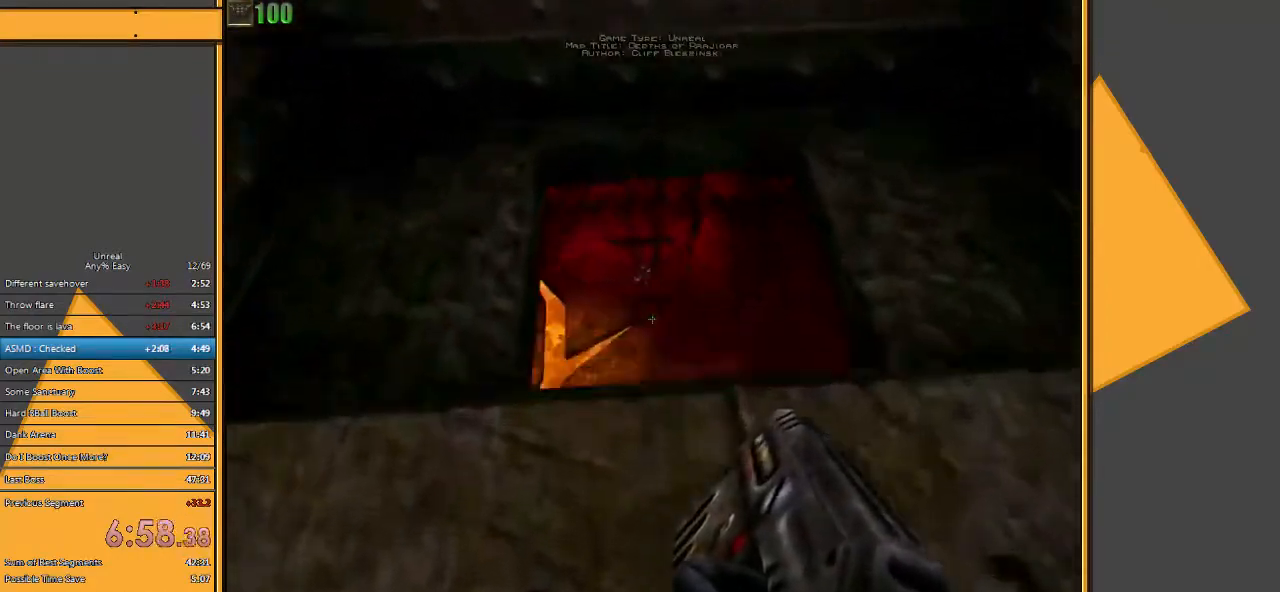
{"keys": ["s"], "mouse": [], "events": [[200, "w", "up"], [267, "s", "down"]]}
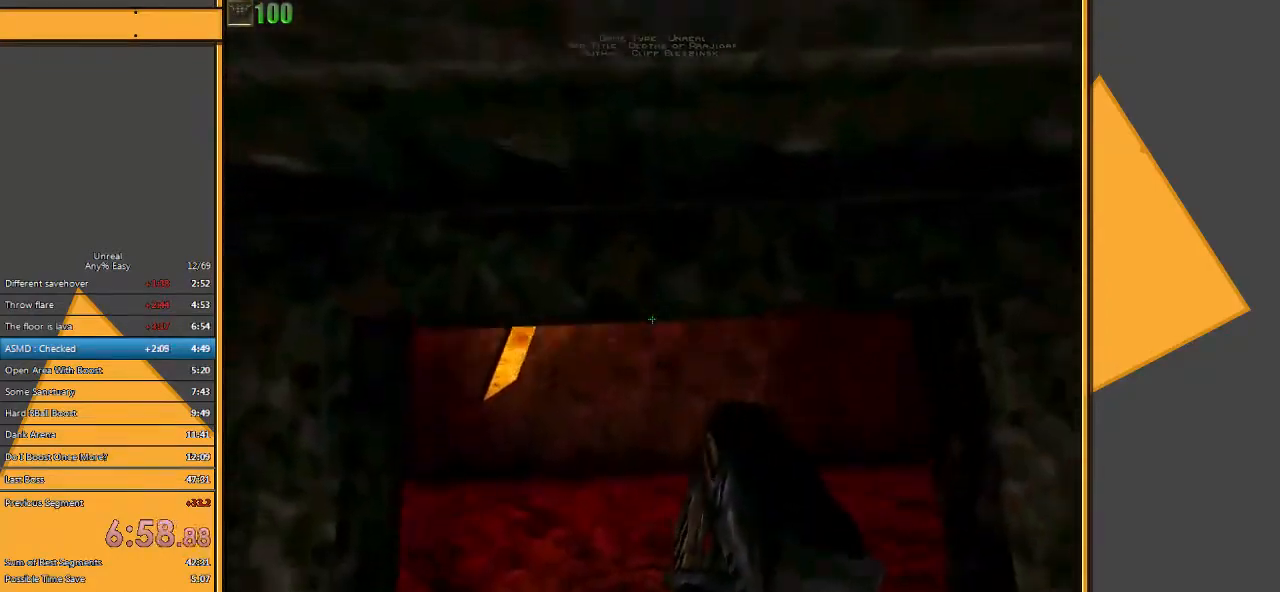
{"keys": ["w"], "mouse": [], "events": [[200, "s", "up"], [300, "w", "down"]]}